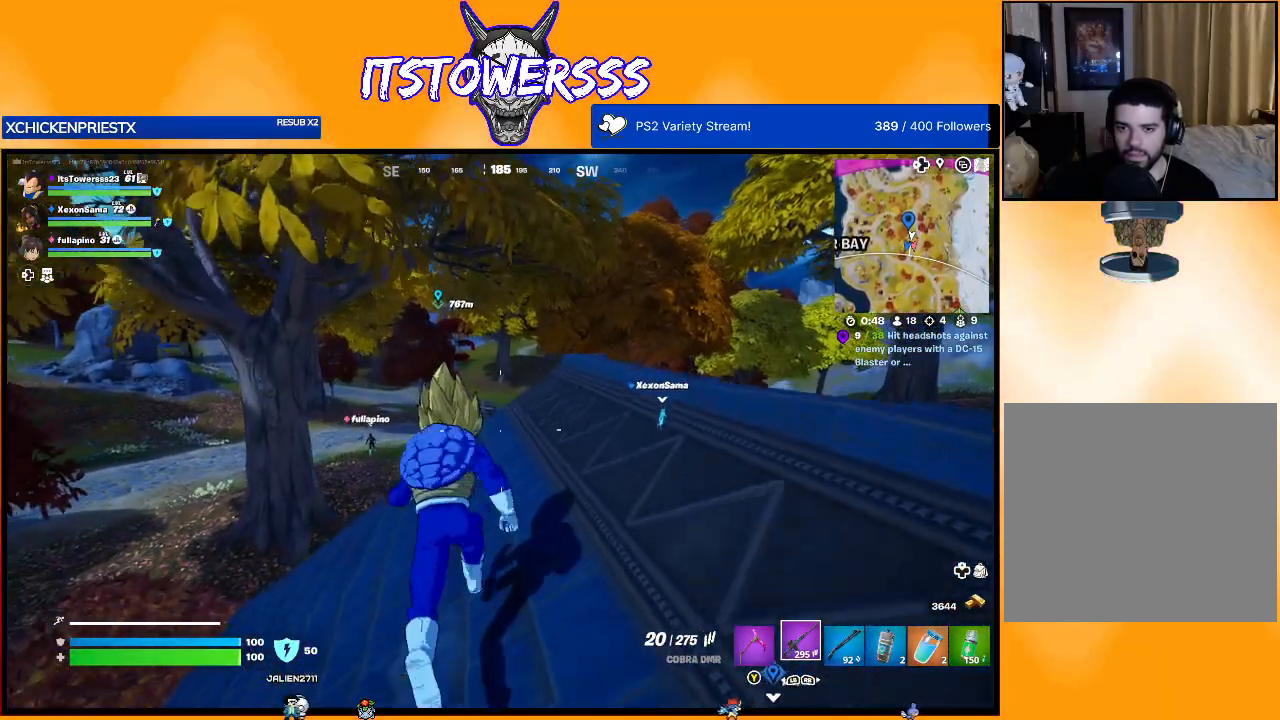
Gameplay with a controller (Xbox layout); each line is a JSON object with the inputs held at the frame after it. "events" lists button and stick changes between this image and that frame as [ms after this image, input, new state], when the widget could be followed in between.
{"buttons": ["R3"], "left_stick": "up", "right_stick": "up", "events": [[200, "R3", "down"], [367, "right_stick", "up"]]}
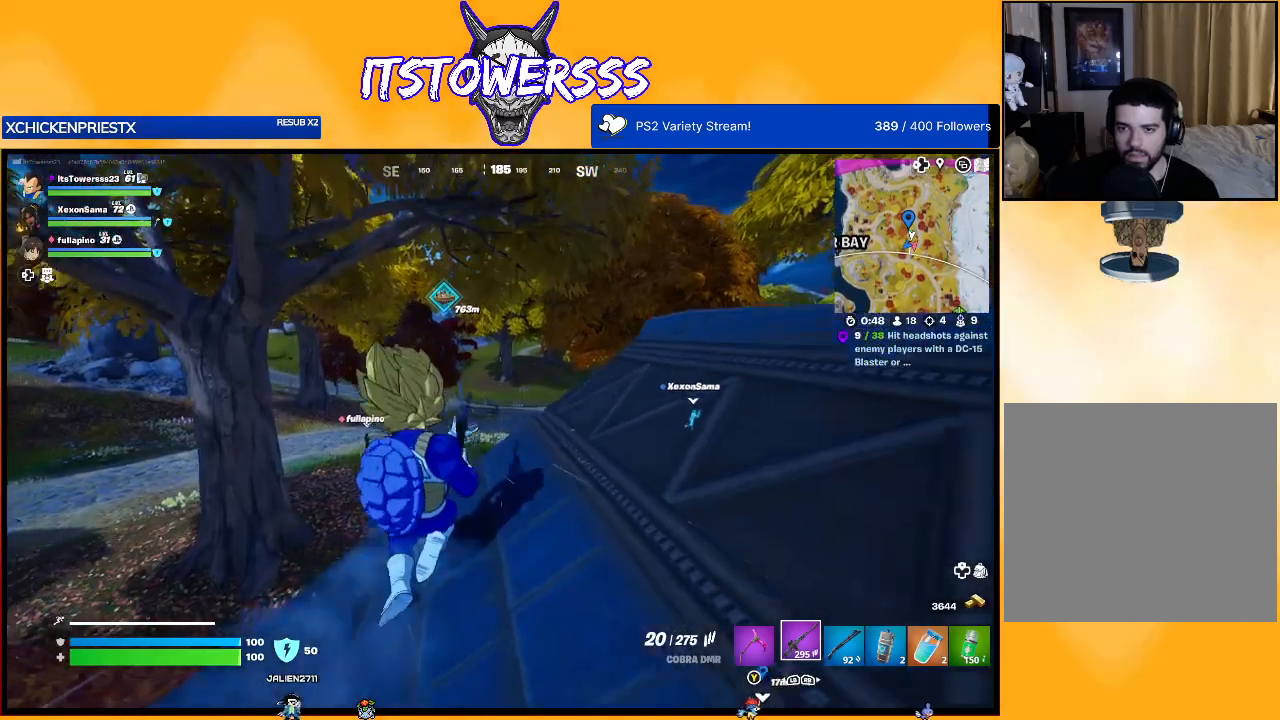
{"buttons": ["R3"], "left_stick": "up", "right_stick": "center", "events": [[50, "right_stick", "center"], [333, "right_stick", "up"], [450, "right_stick", "center"]]}
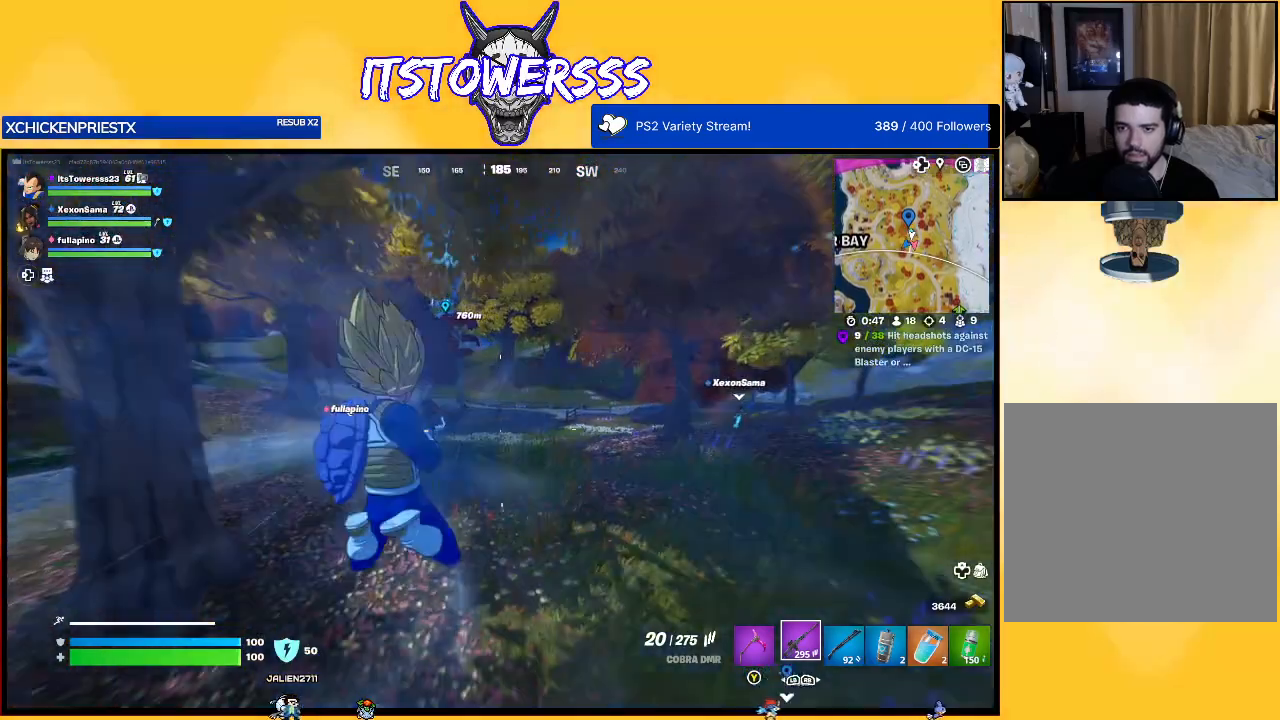
{"buttons": [], "left_stick": "up", "right_stick": "up", "events": [[117, "R3", "up"], [267, "right_stick", "up"]]}
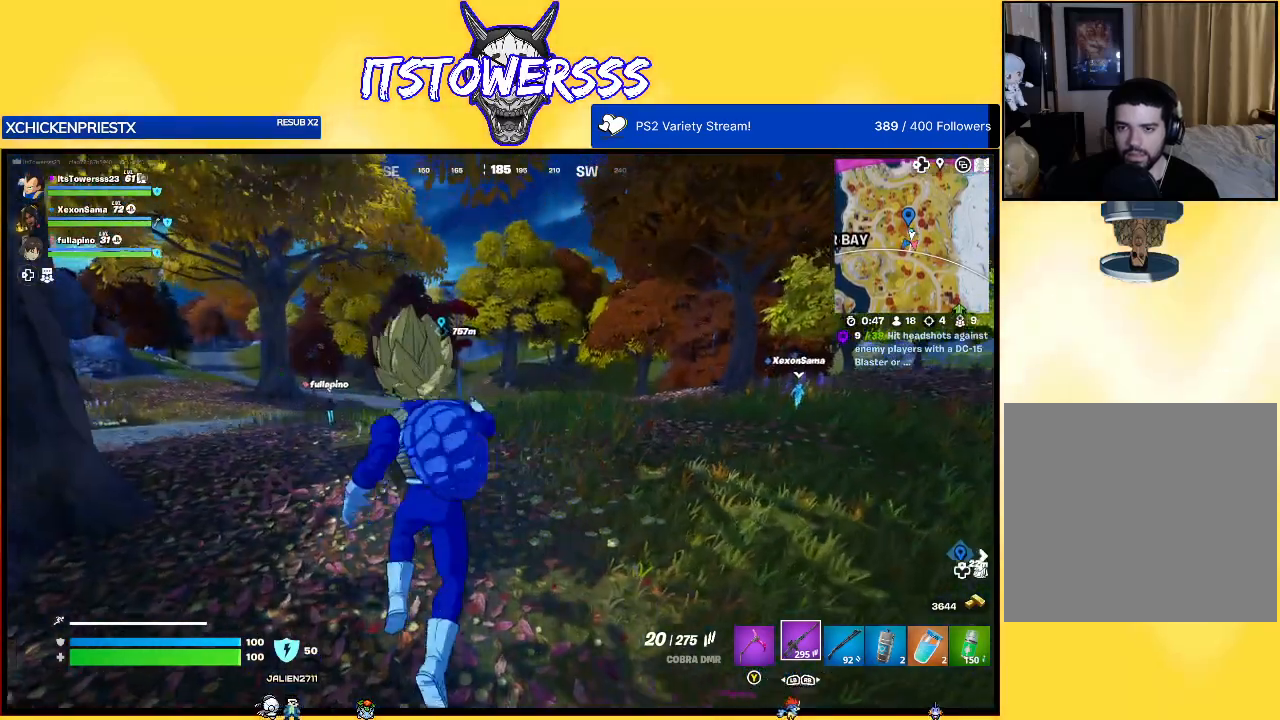
{"buttons": [], "left_stick": "up", "right_stick": "center", "events": [[150, "right_stick", "center"]]}
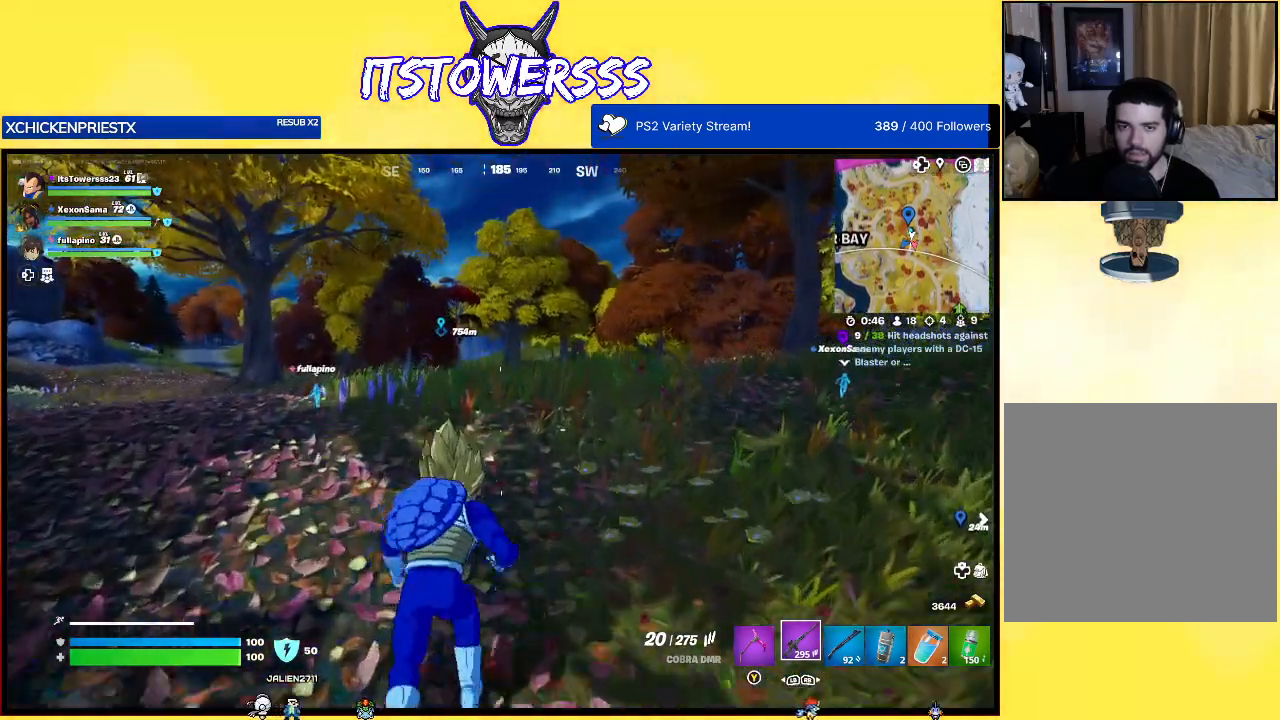
{"buttons": [], "left_stick": "up-left", "right_stick": "center", "events": [[433, "left_stick", "up-left"]]}
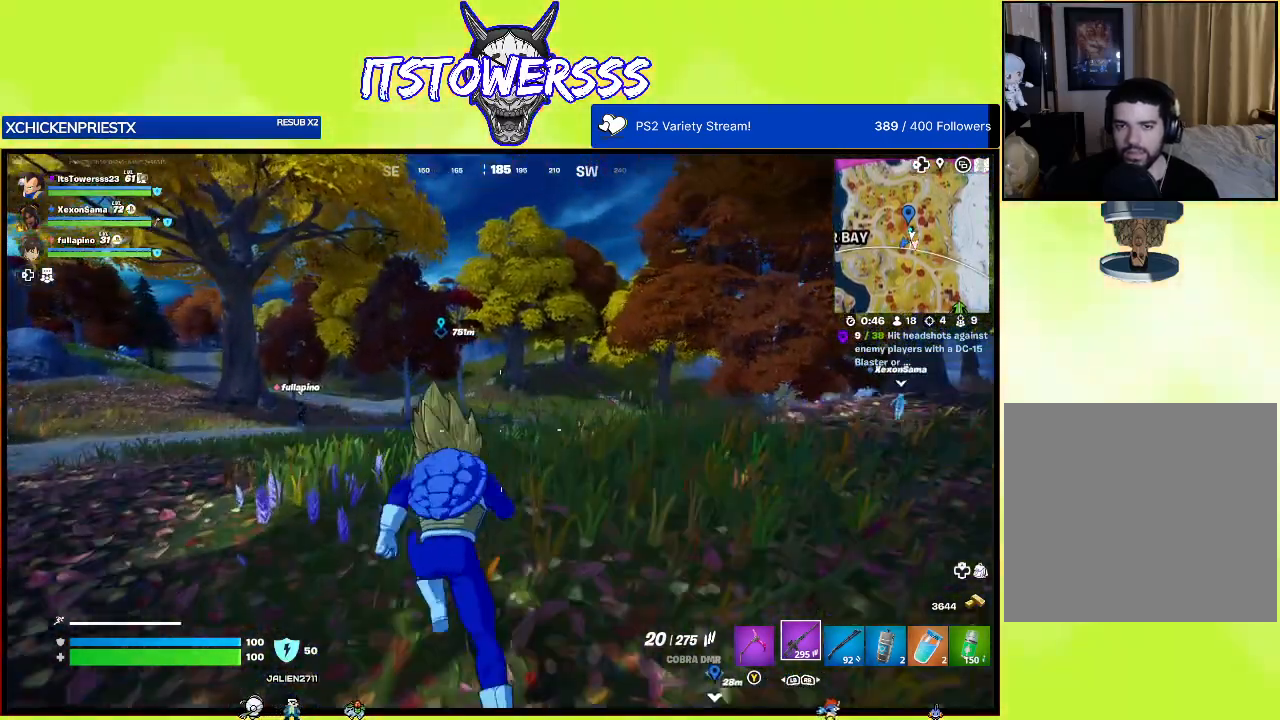
{"buttons": [], "left_stick": "up-left", "right_stick": "center", "events": []}
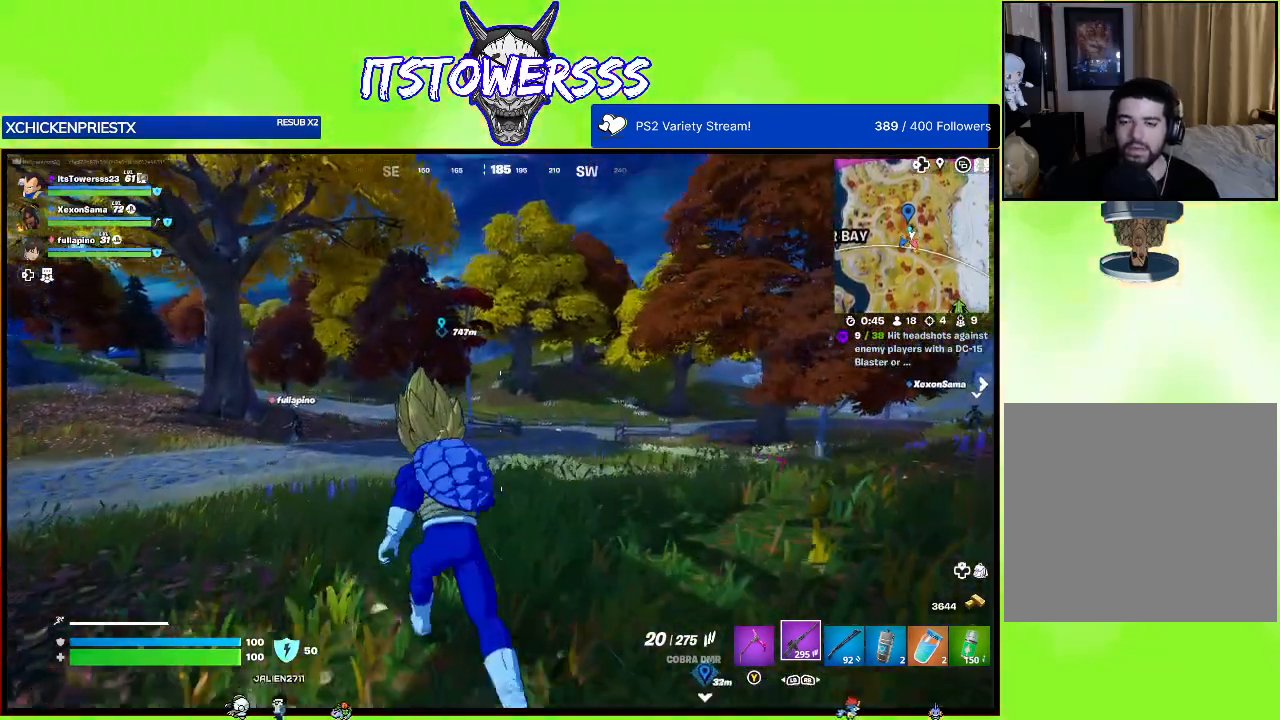
{"buttons": [], "left_stick": "up-left", "right_stick": "center", "events": []}
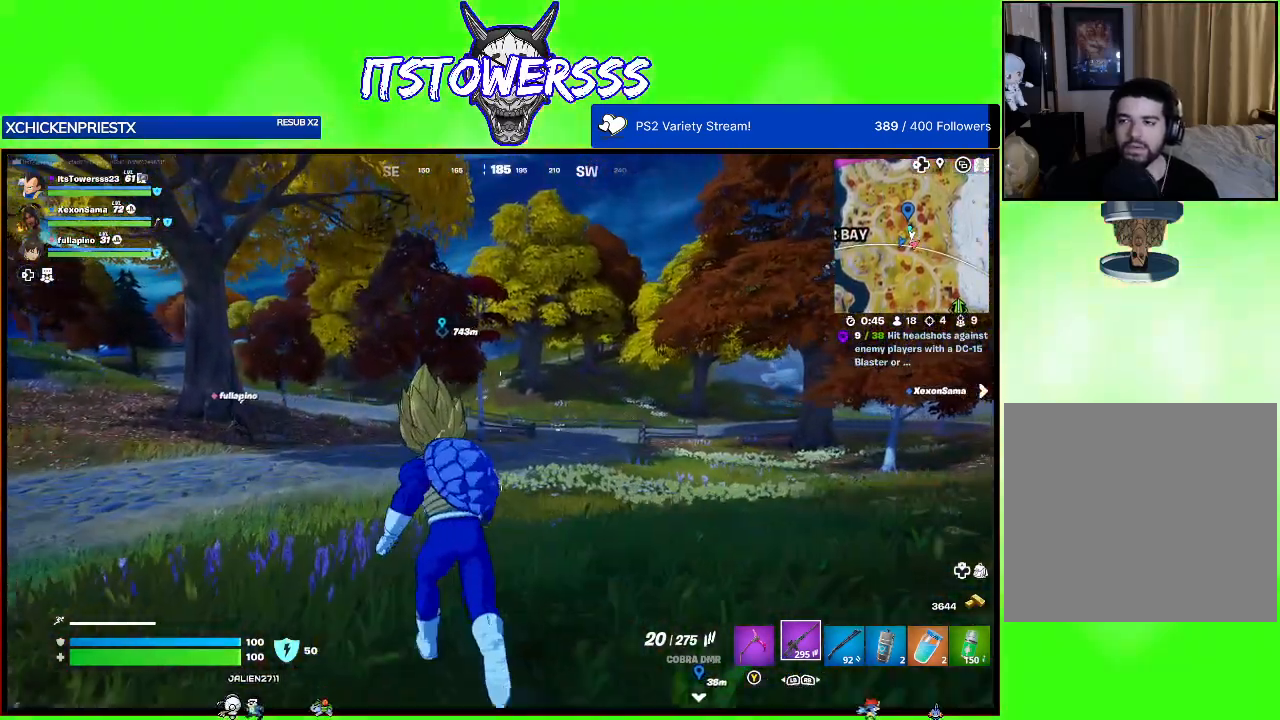
{"buttons": [], "left_stick": "up-left", "right_stick": "center", "events": []}
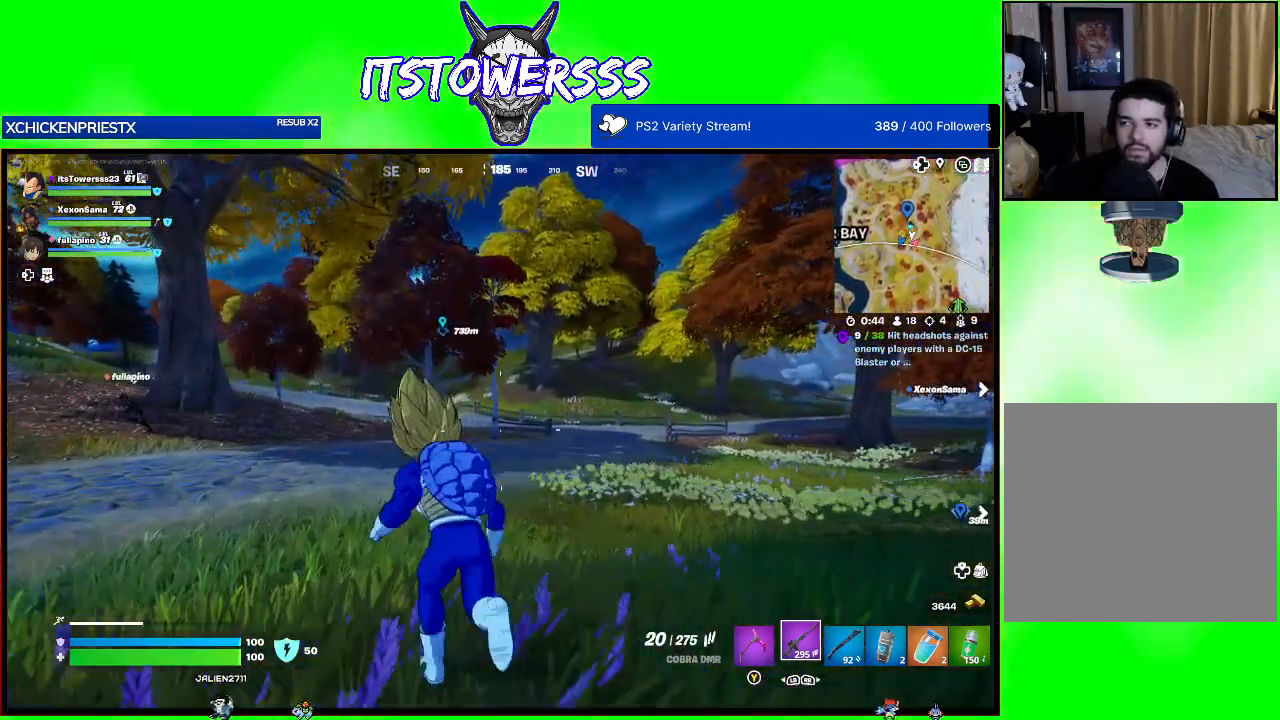
{"buttons": [], "left_stick": "up-left", "right_stick": "up-left", "events": [[267, "right_stick", "left"], [317, "right_stick", "up-left"]]}
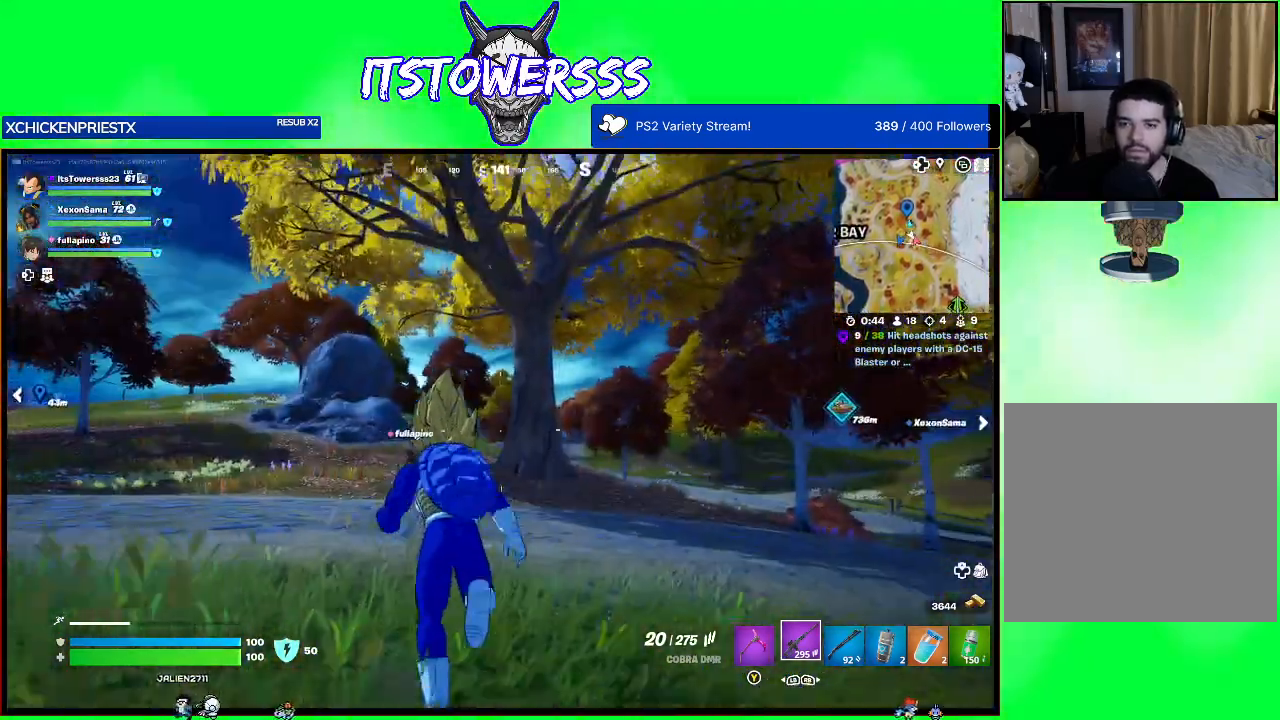
{"buttons": [], "left_stick": "left", "right_stick": "center", "events": [[33, "left_stick", "center"], [33, "right_stick", "center"], [150, "left_stick", "left"], [267, "right_stick", "left"], [450, "right_stick", "center"]]}
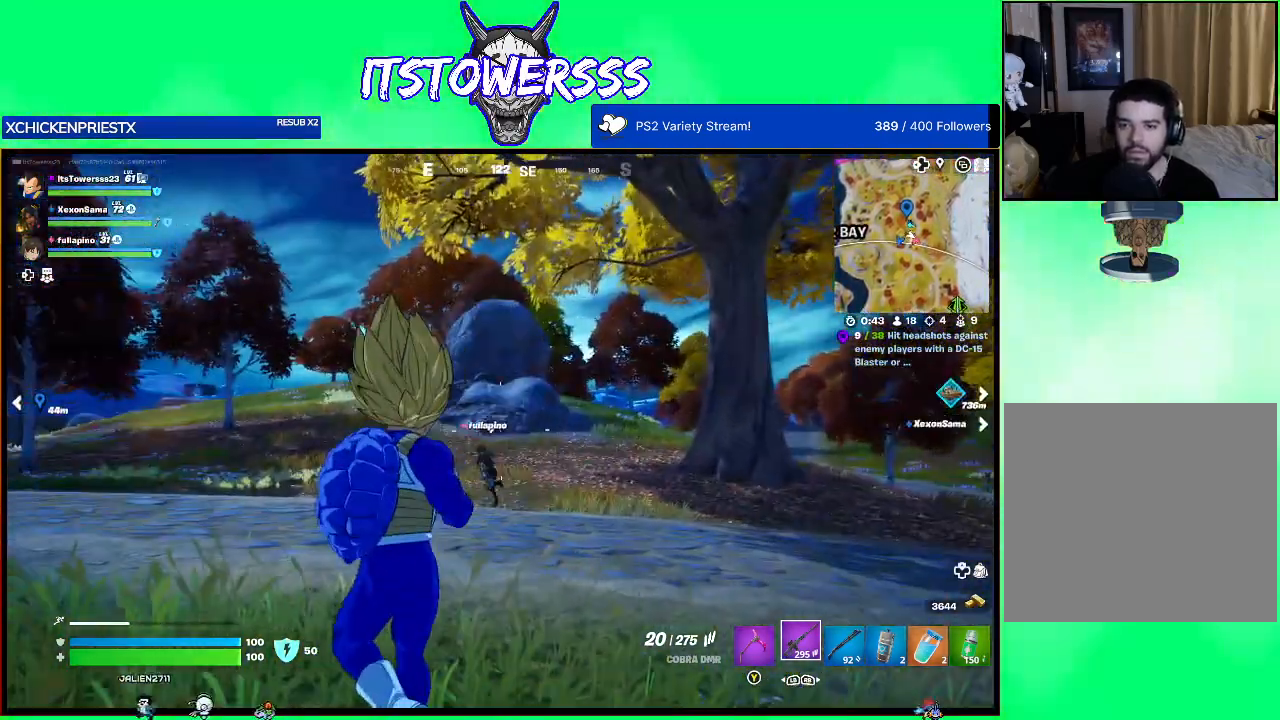
{"buttons": [], "left_stick": "center", "right_stick": "center", "events": [[100, "left_stick", "center"], [283, "SELECT", "down"], [383, "SELECT", "up"]]}
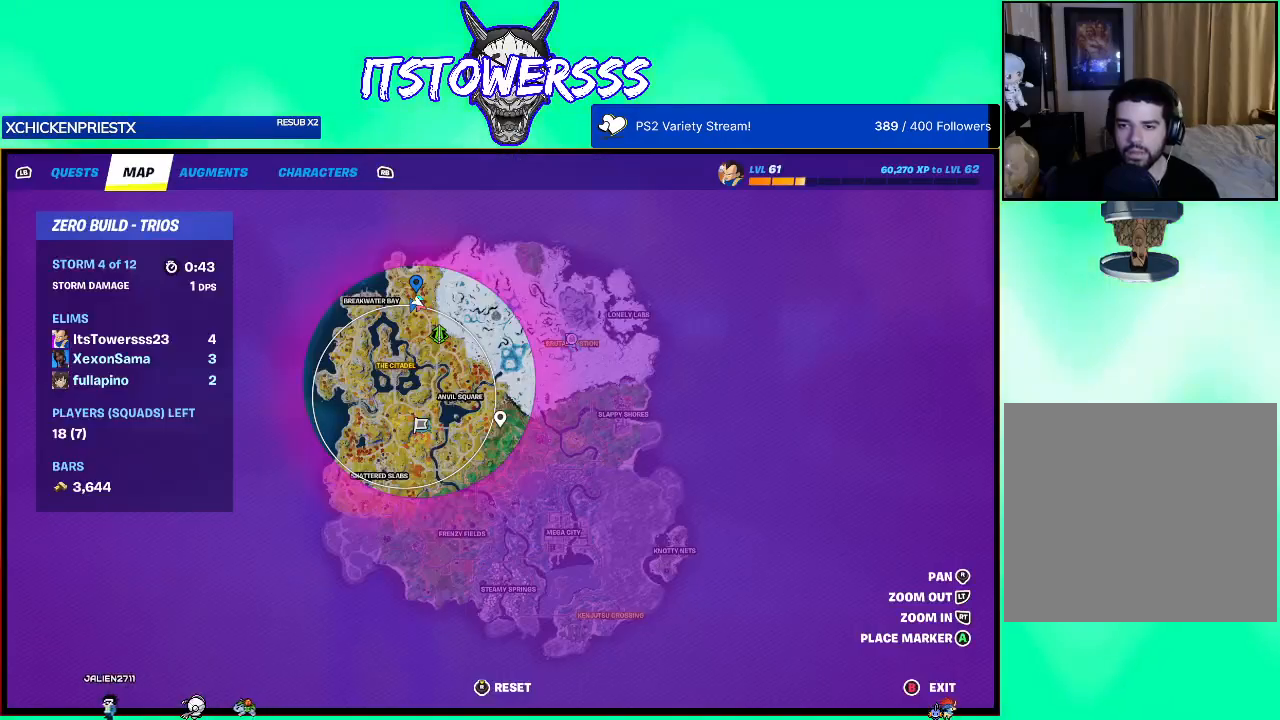
{"buttons": [], "left_stick": "center", "right_stick": "center", "events": [[167, "B", "down"], [283, "B", "up"], [333, "DPAD_UP", "down"], [433, "DPAD_UP", "up"]]}
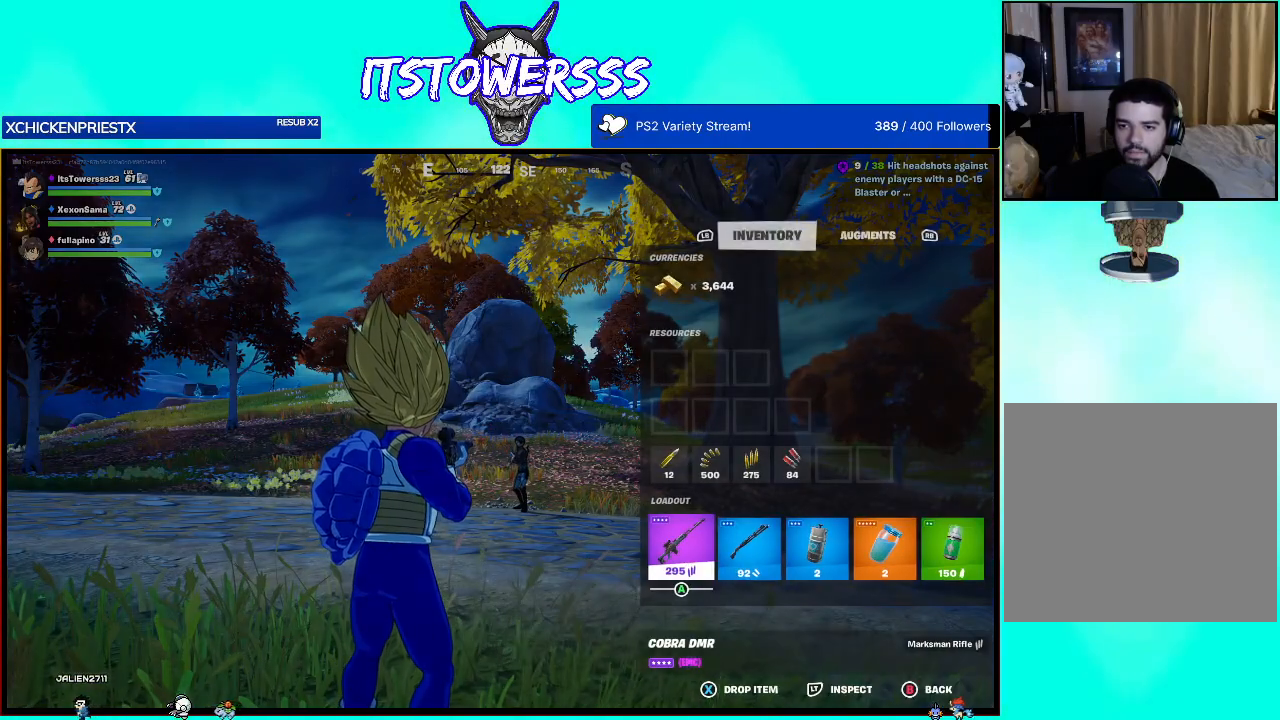
{"buttons": ["DPAD_UP"], "left_stick": "center", "right_stick": "center", "events": [[433, "DPAD_UP", "down"]]}
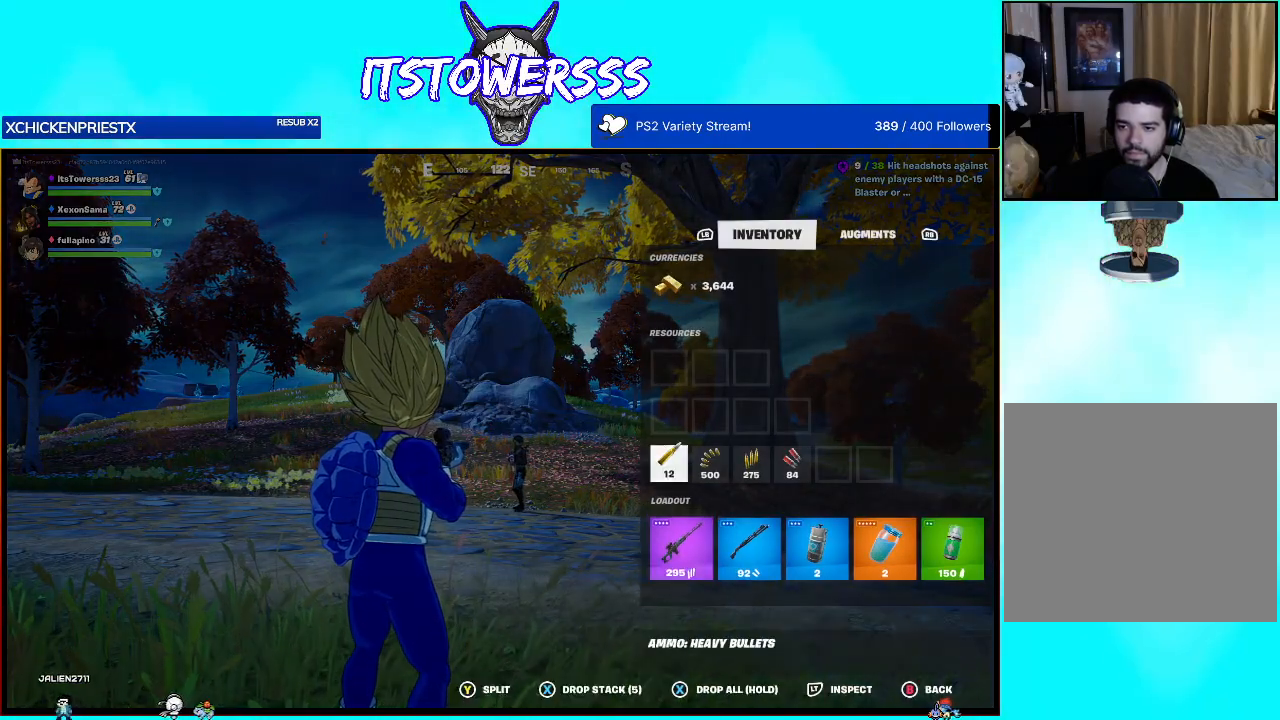
{"buttons": ["X"], "left_stick": "center", "right_stick": "center", "events": [[50, "DPAD_UP", "up"], [200, "X", "down"]]}
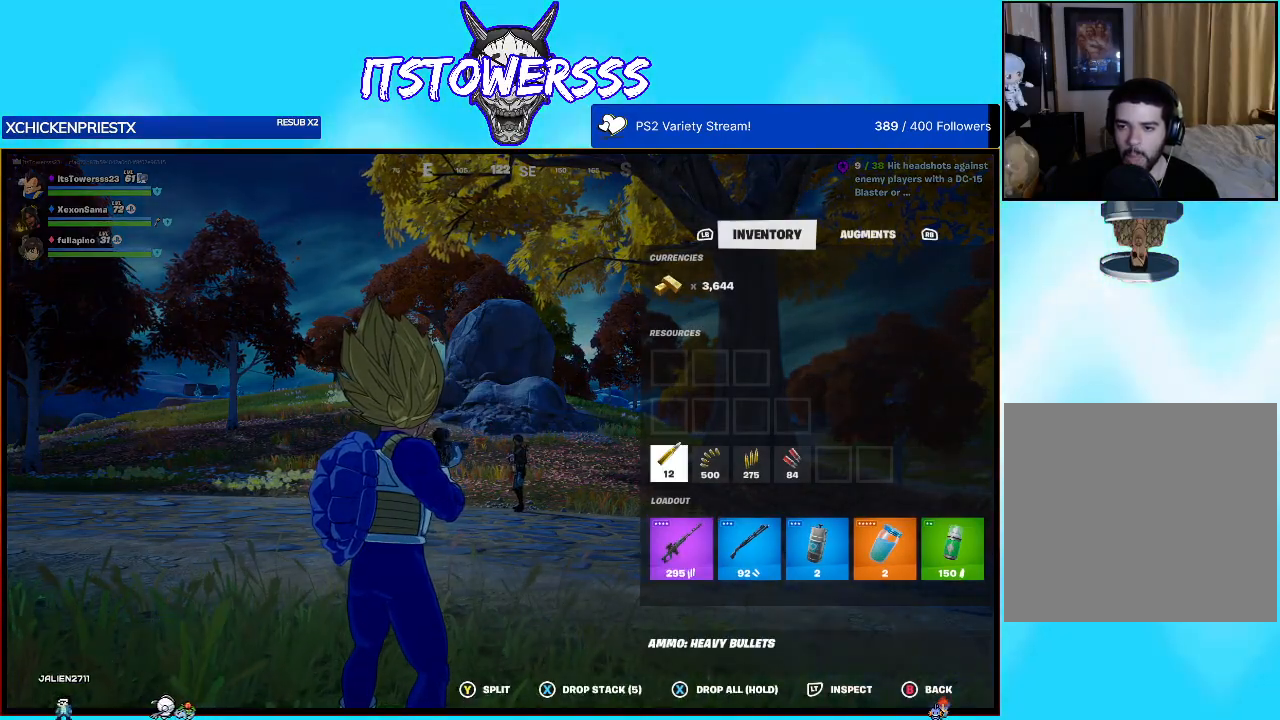
{"buttons": [], "left_stick": "center", "right_stick": "center", "events": [[383, "X", "up"]]}
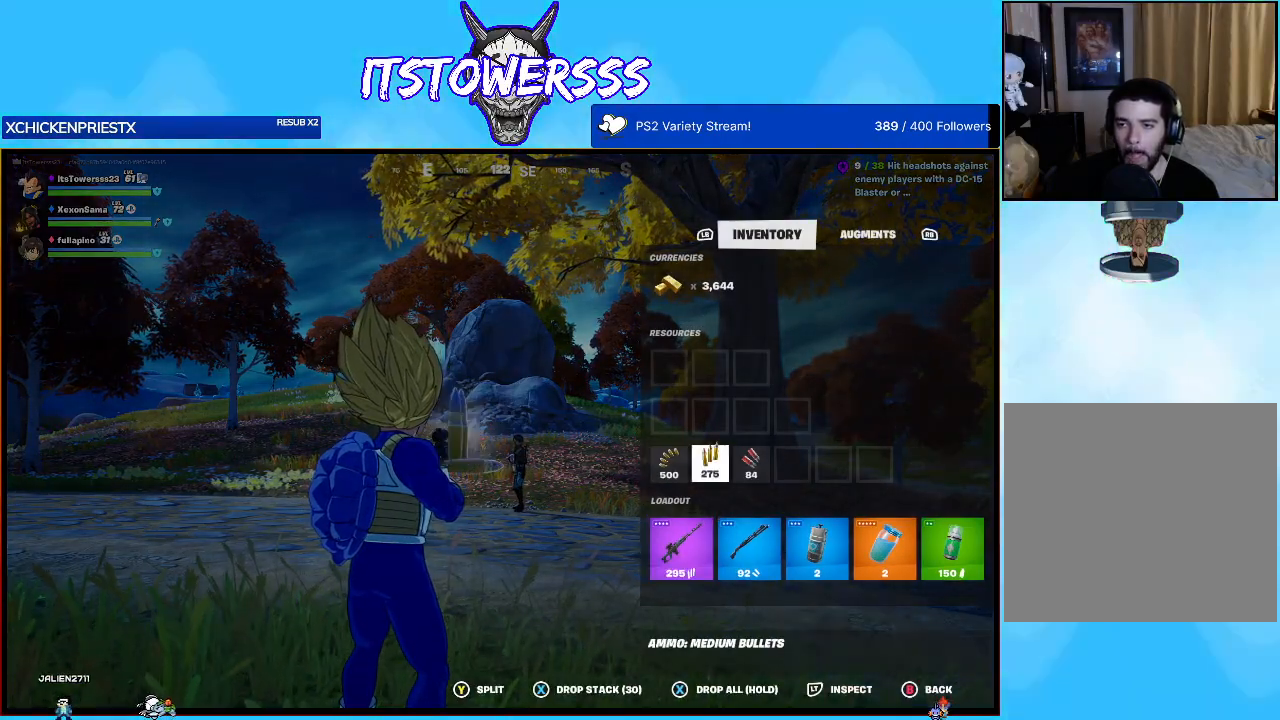
{"buttons": [], "left_stick": "down", "right_stick": "down", "events": [[33, "B", "down"], [83, "left_stick", "down"], [117, "B", "up"], [467, "right_stick", "down"]]}
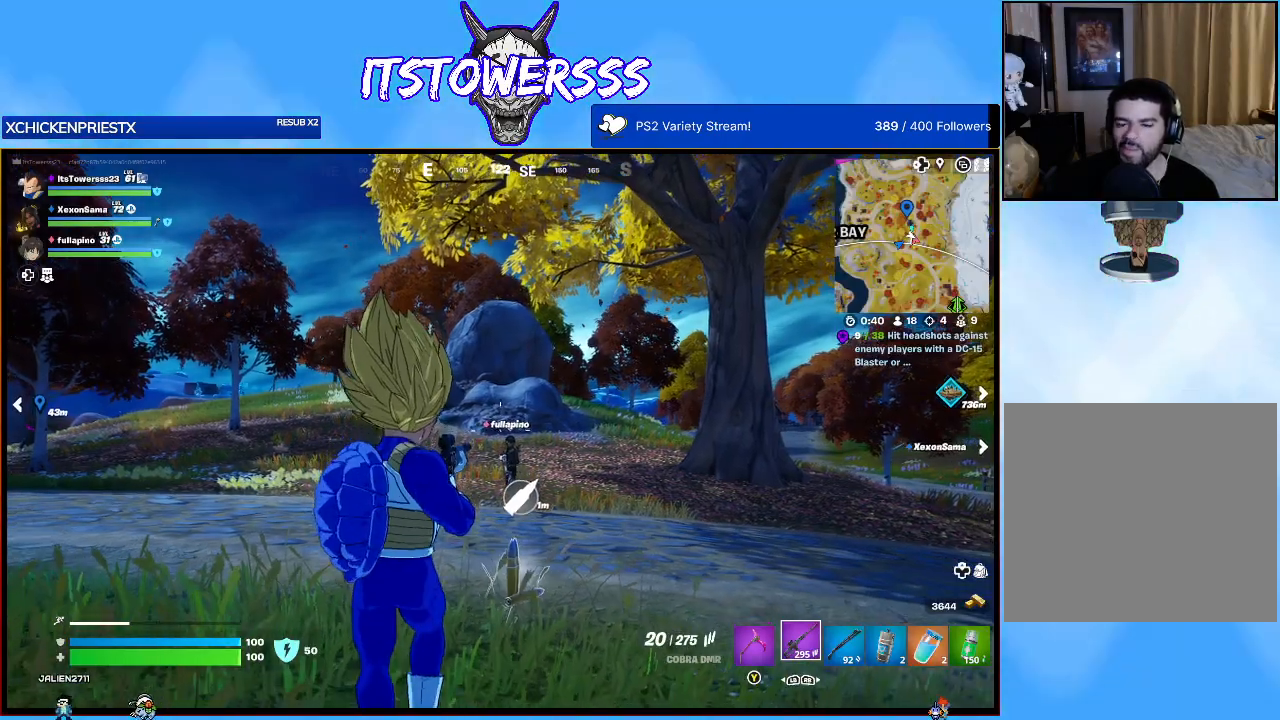
{"buttons": [], "left_stick": "down-left", "right_stick": "center", "events": [[183, "right_stick", "center"], [350, "left_stick", "down-left"]]}
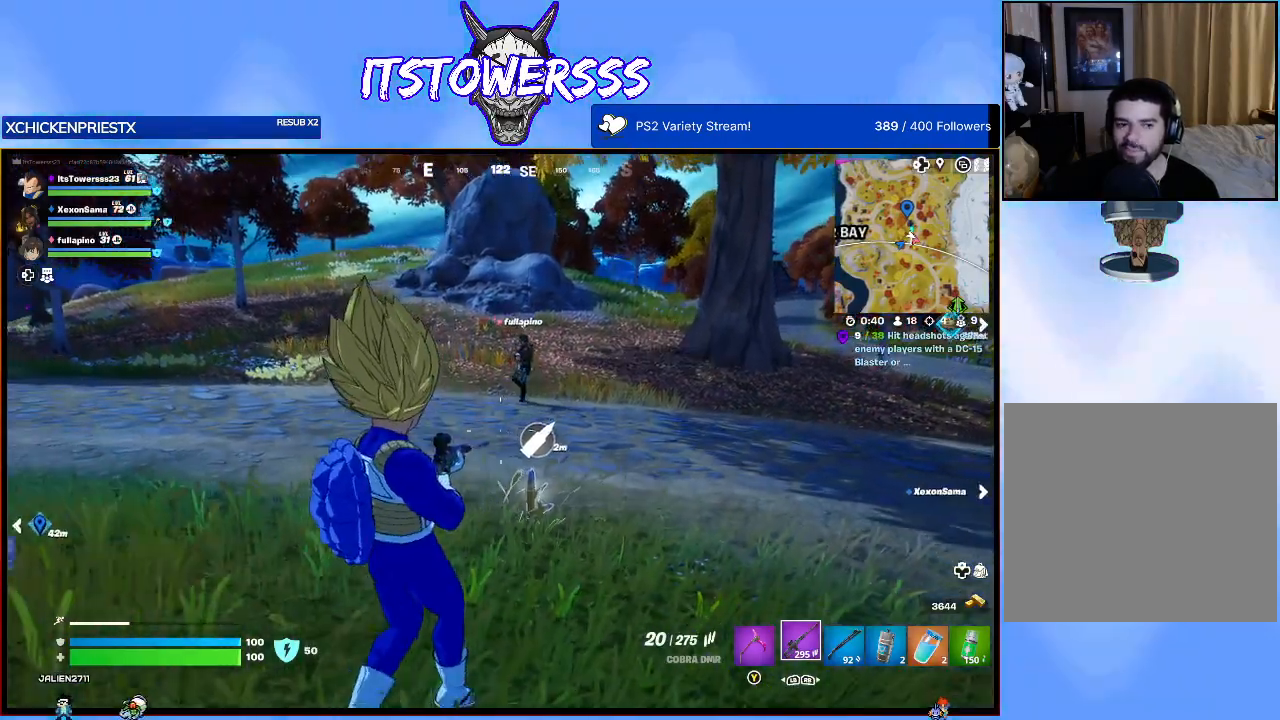
{"buttons": [], "left_stick": "down-left", "right_stick": "up-left", "events": [[167, "right_stick", "up-left"]]}
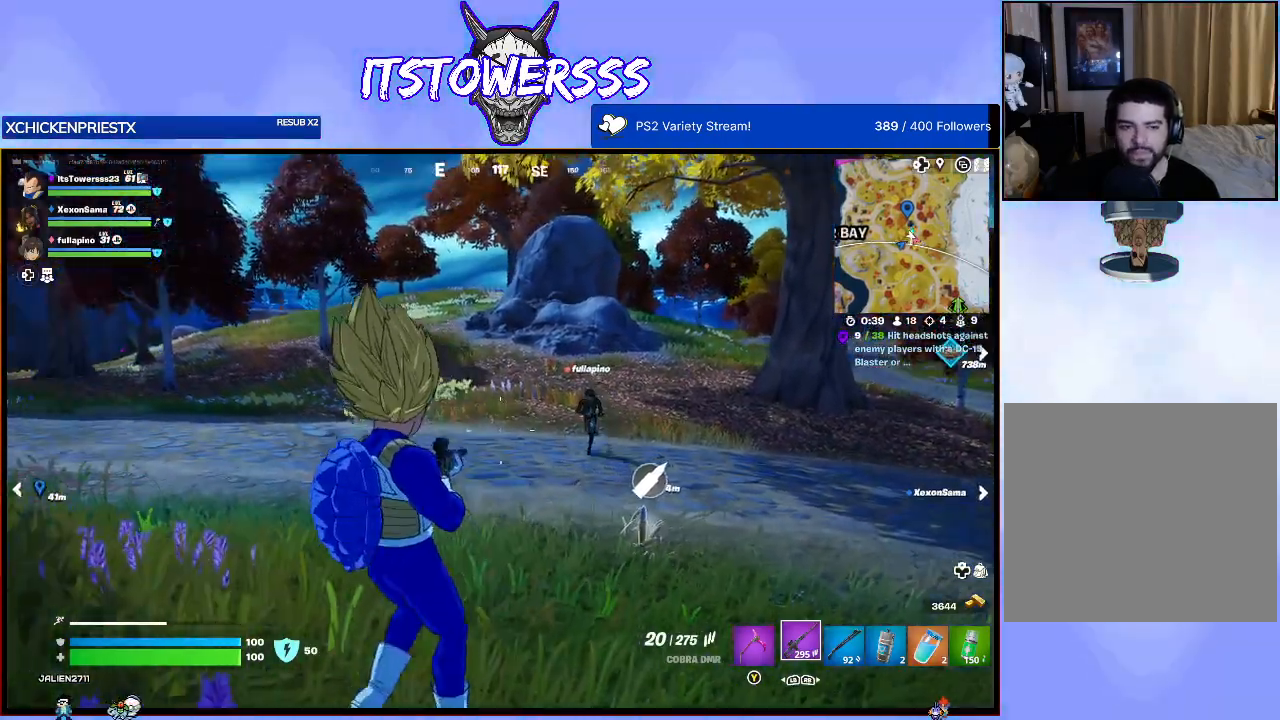
{"buttons": [], "left_stick": "left", "right_stick": "center", "events": [[33, "right_stick", "center"], [133, "left_stick", "left"]]}
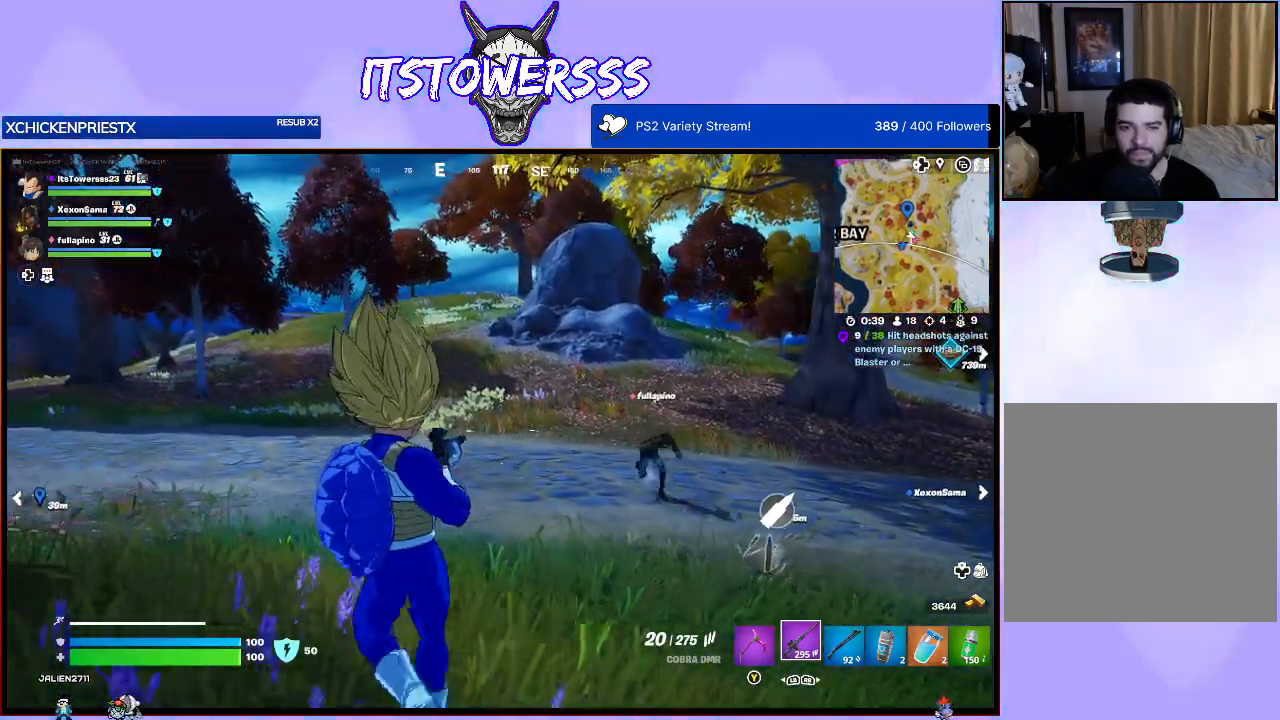
{"buttons": [], "left_stick": "up-left", "right_stick": "center", "events": [[283, "left_stick", "up-left"]]}
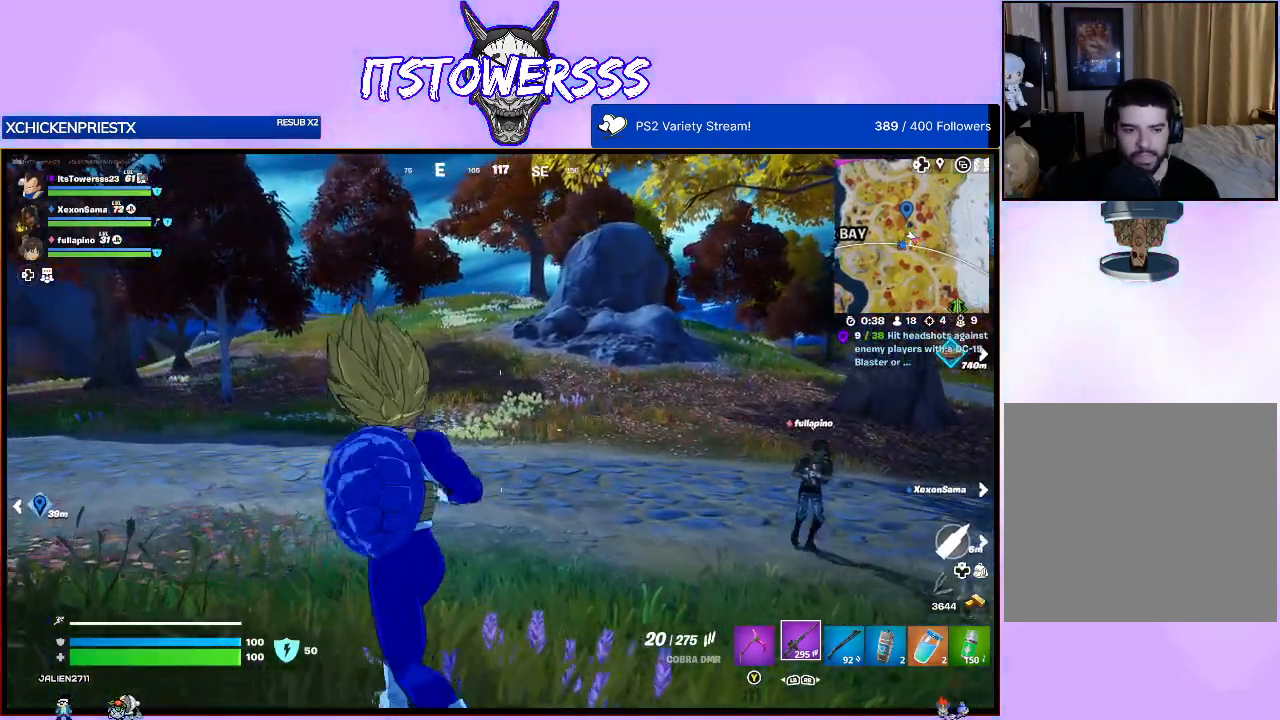
{"buttons": [], "left_stick": "up-left", "right_stick": "left", "events": [[500, "right_stick", "left"]]}
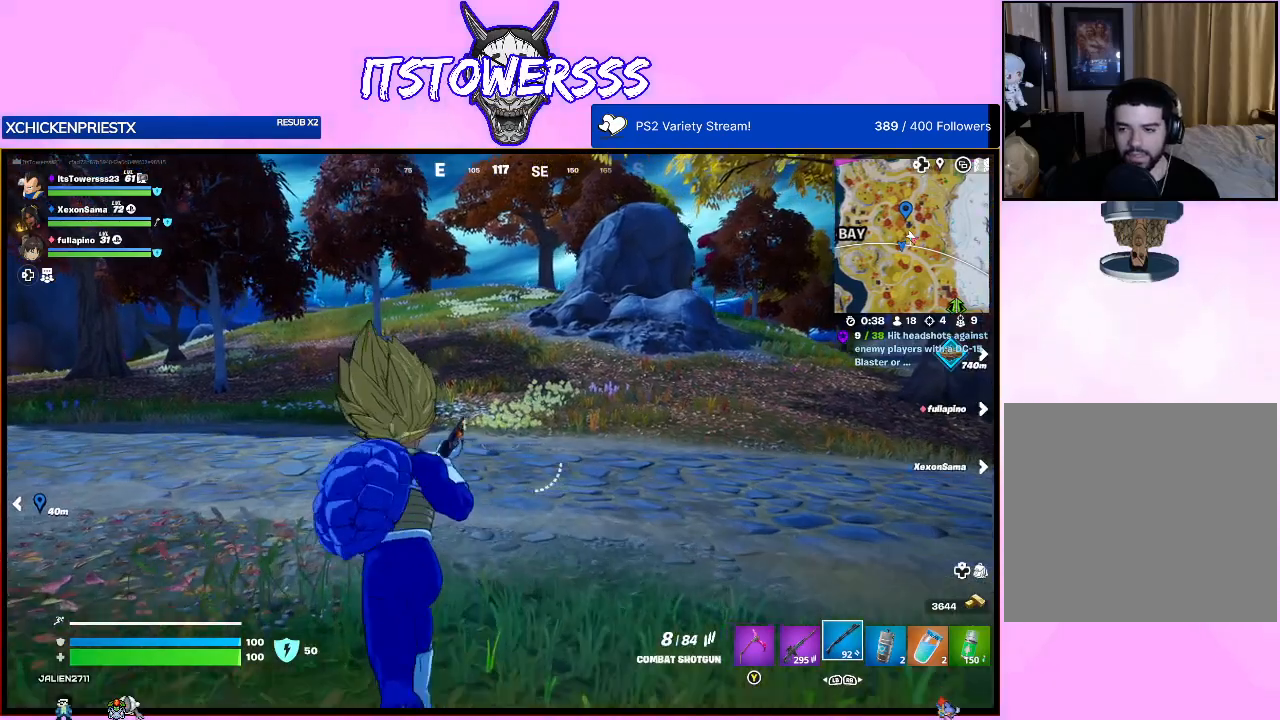
{"buttons": [], "left_stick": "up", "right_stick": "center", "events": [[100, "left_stick", "up"], [233, "right_stick", "center"]]}
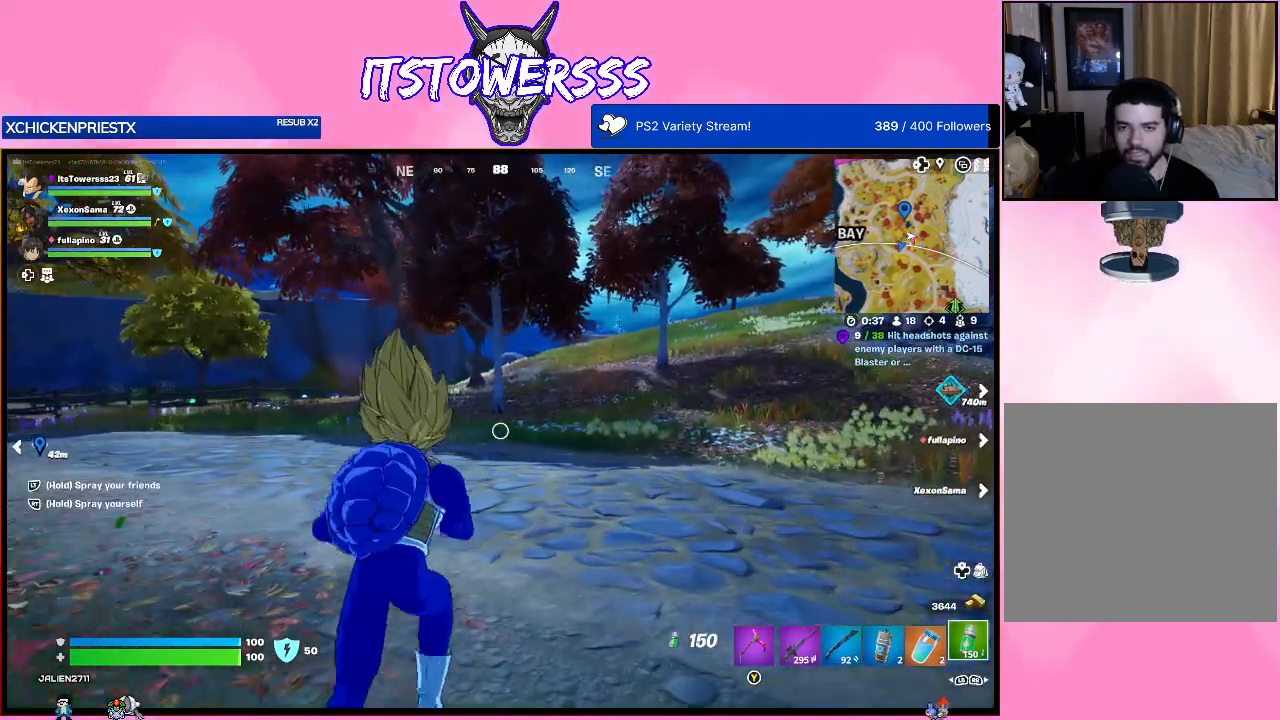
{"buttons": [], "left_stick": "up-right", "right_stick": "left", "events": [[250, "left_stick", "up-right"], [350, "right_stick", "left"]]}
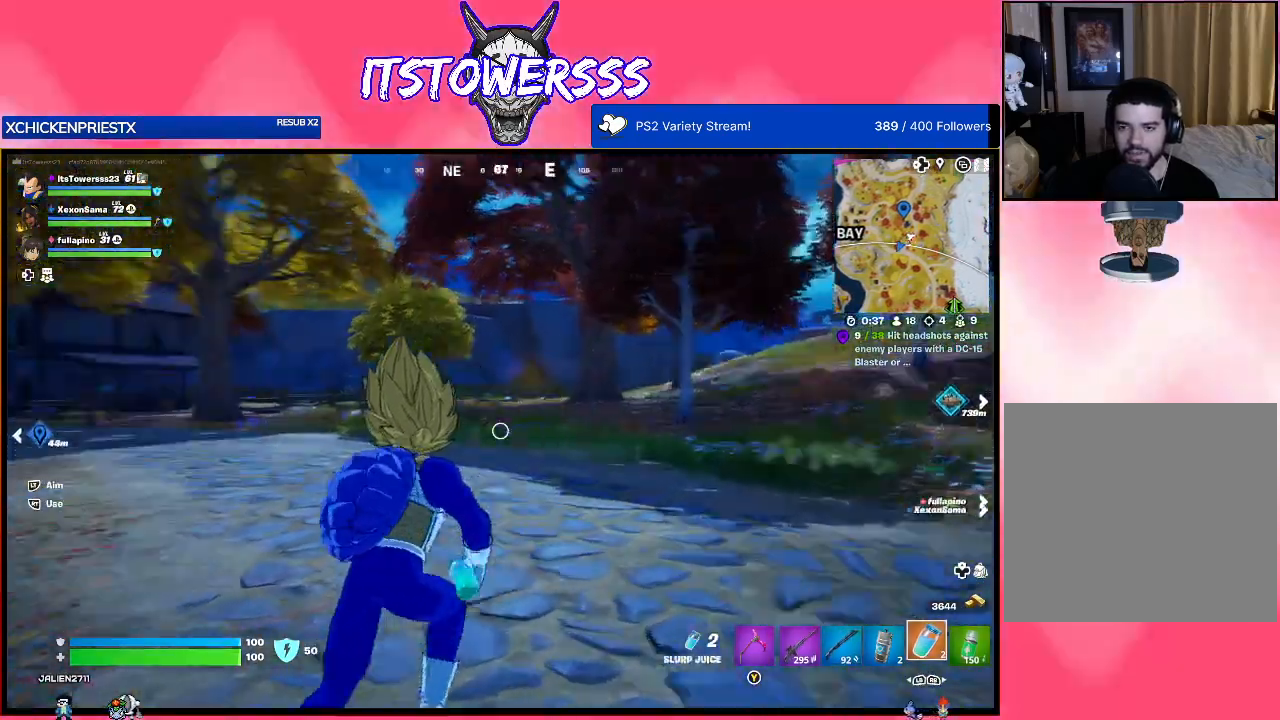
{"buttons": [], "left_stick": "up-right", "right_stick": "center", "events": [[50, "right_stick", "center"], [183, "Y", "down"], [267, "Y", "up"]]}
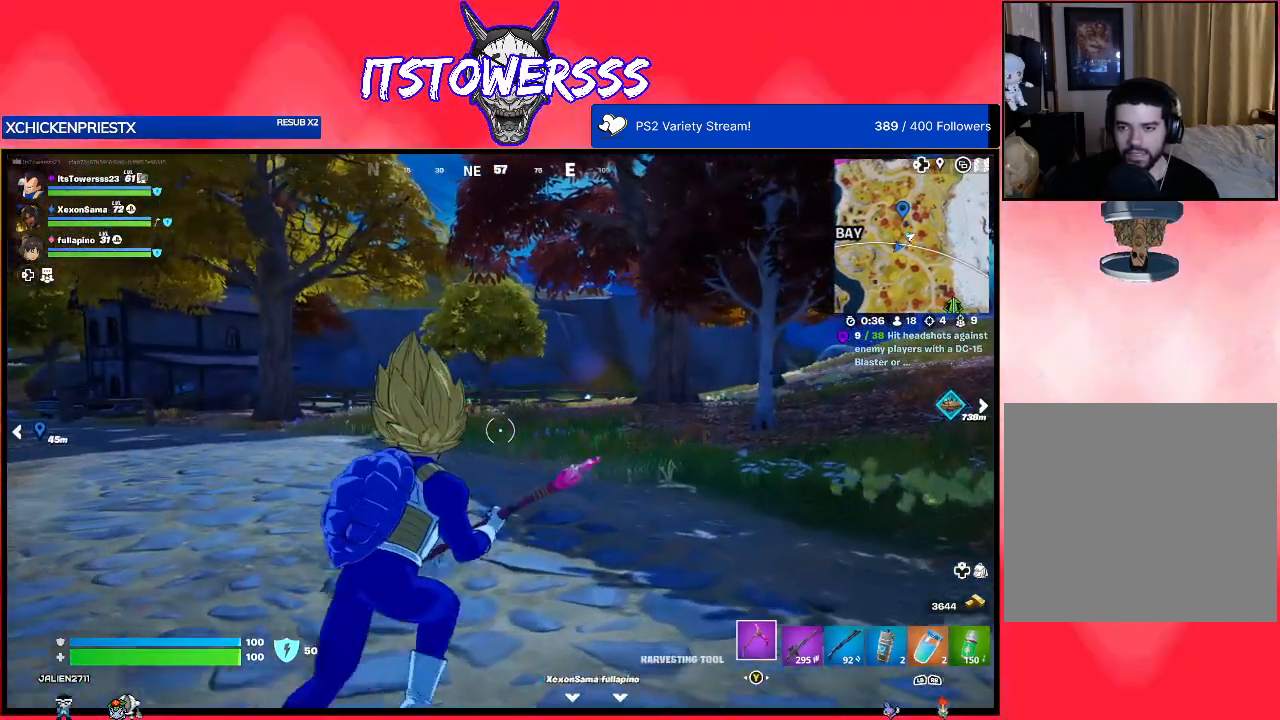
{"buttons": [], "left_stick": "up-right", "right_stick": "center", "events": [[167, "right_stick", "left"], [350, "right_stick", "center"]]}
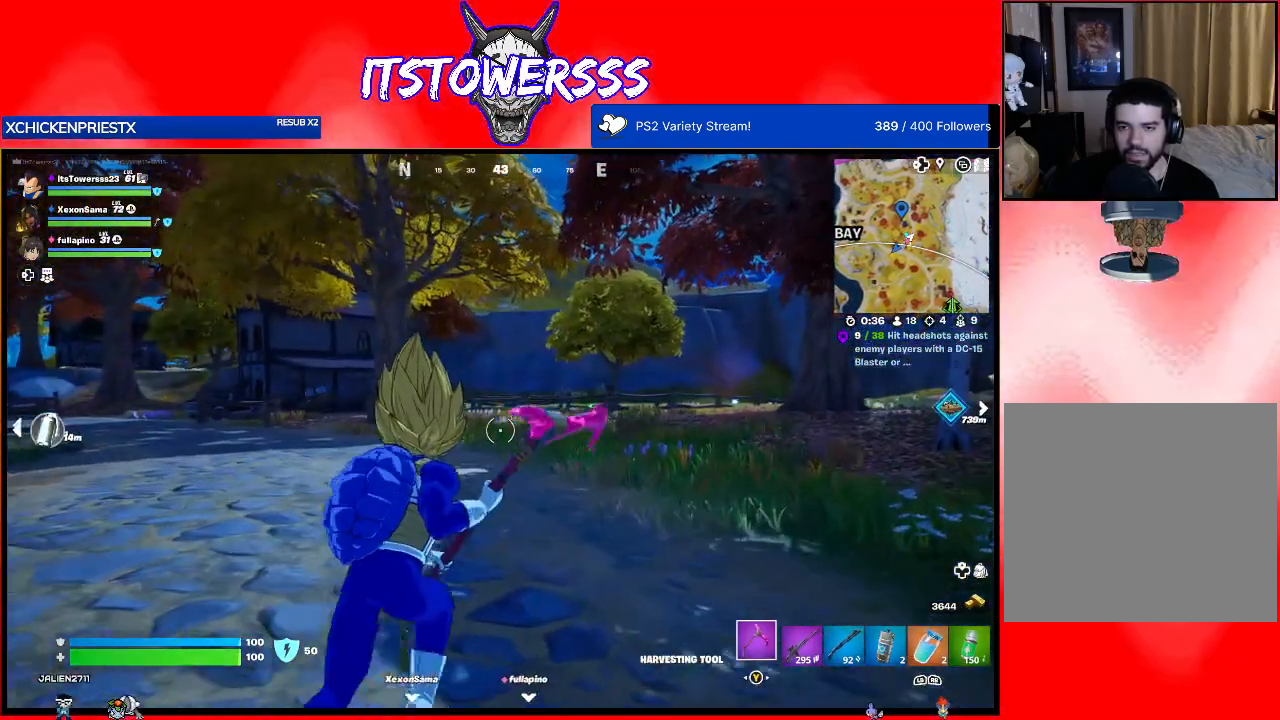
{"buttons": [], "left_stick": "up-right", "right_stick": "left", "events": [[400, "right_stick", "left"]]}
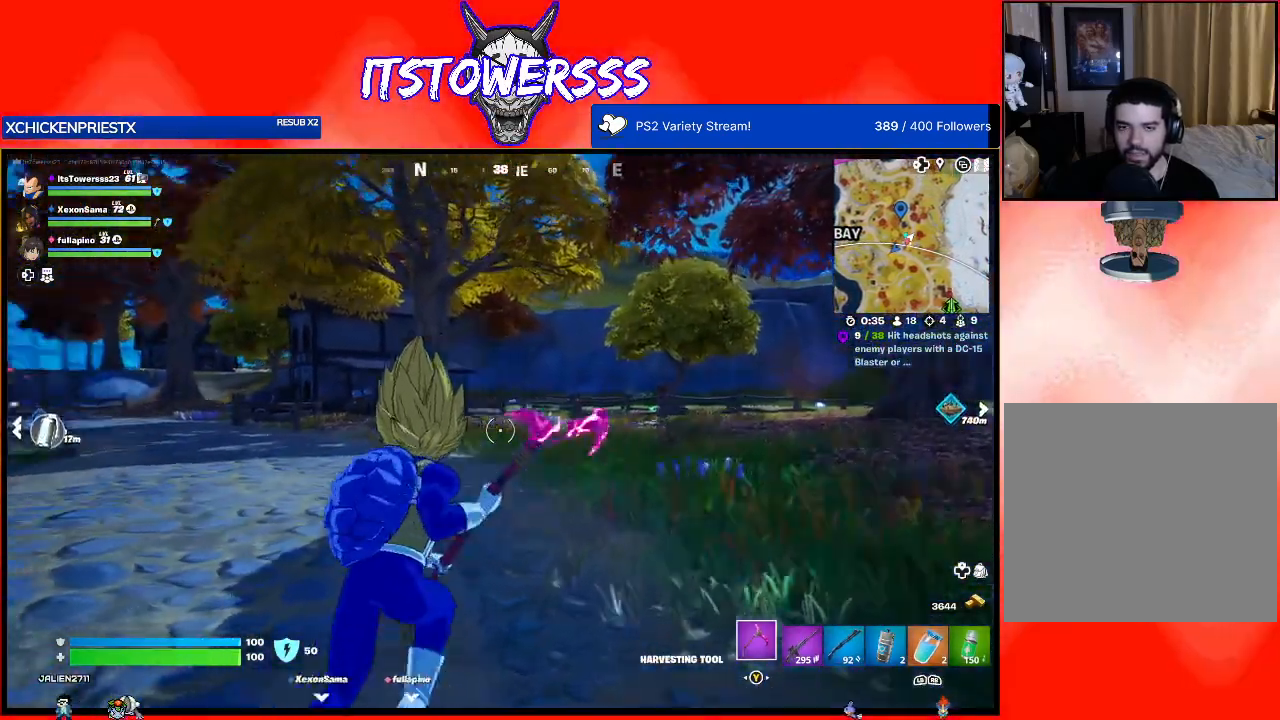
{"buttons": [], "left_stick": "up-right", "right_stick": "center", "events": [[200, "right_stick", "center"]]}
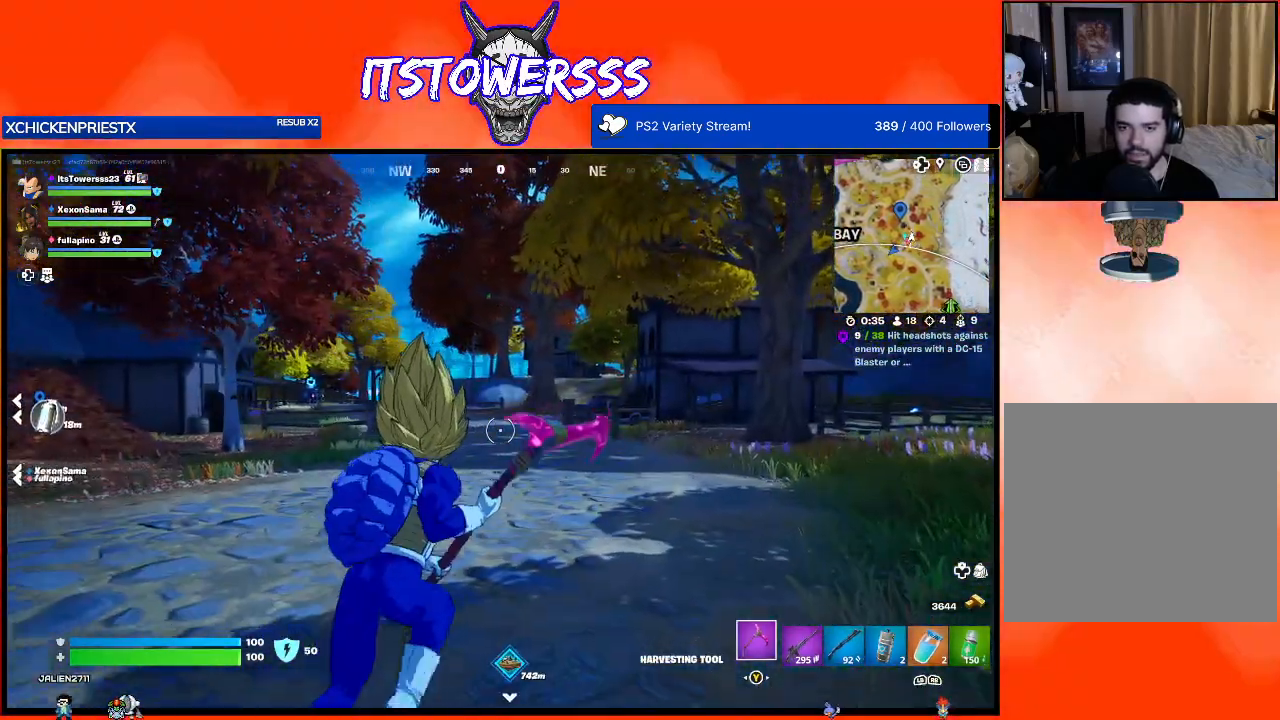
{"buttons": [], "left_stick": "up-right", "right_stick": "right", "events": [[433, "right_stick", "right"]]}
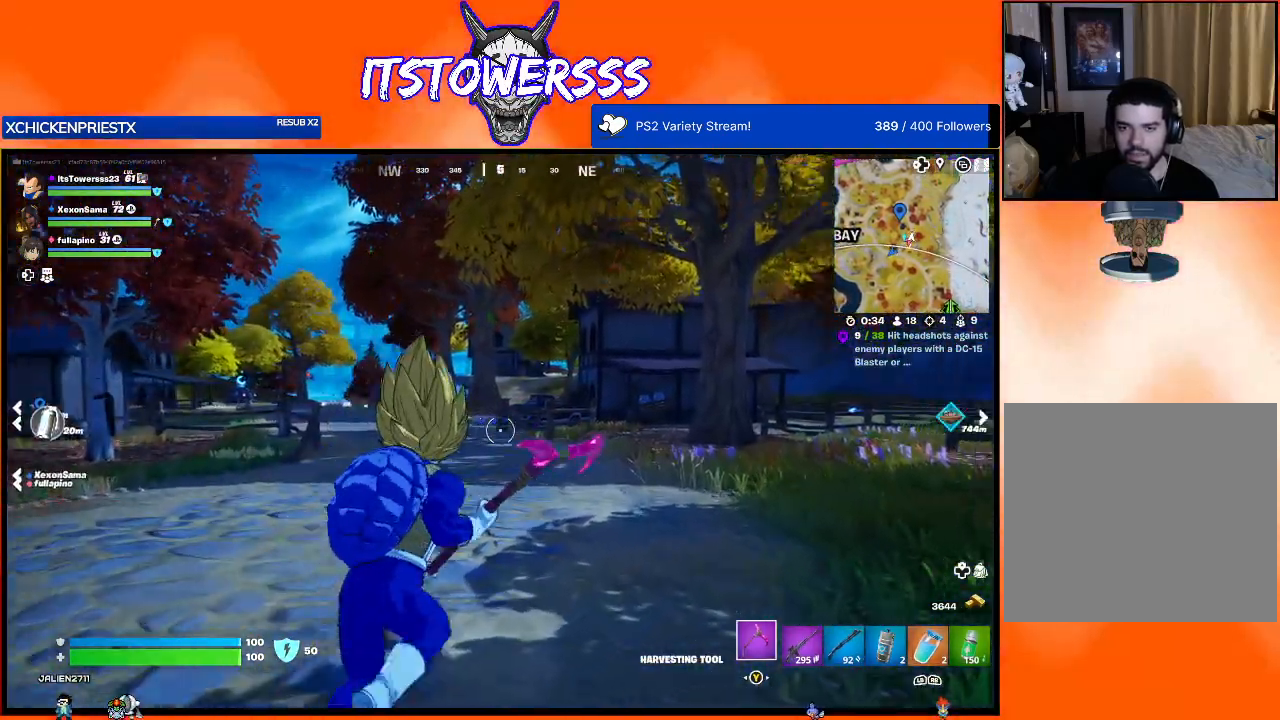
{"buttons": [], "left_stick": "up-right", "right_stick": "center", "events": [[100, "right_stick", "center"]]}
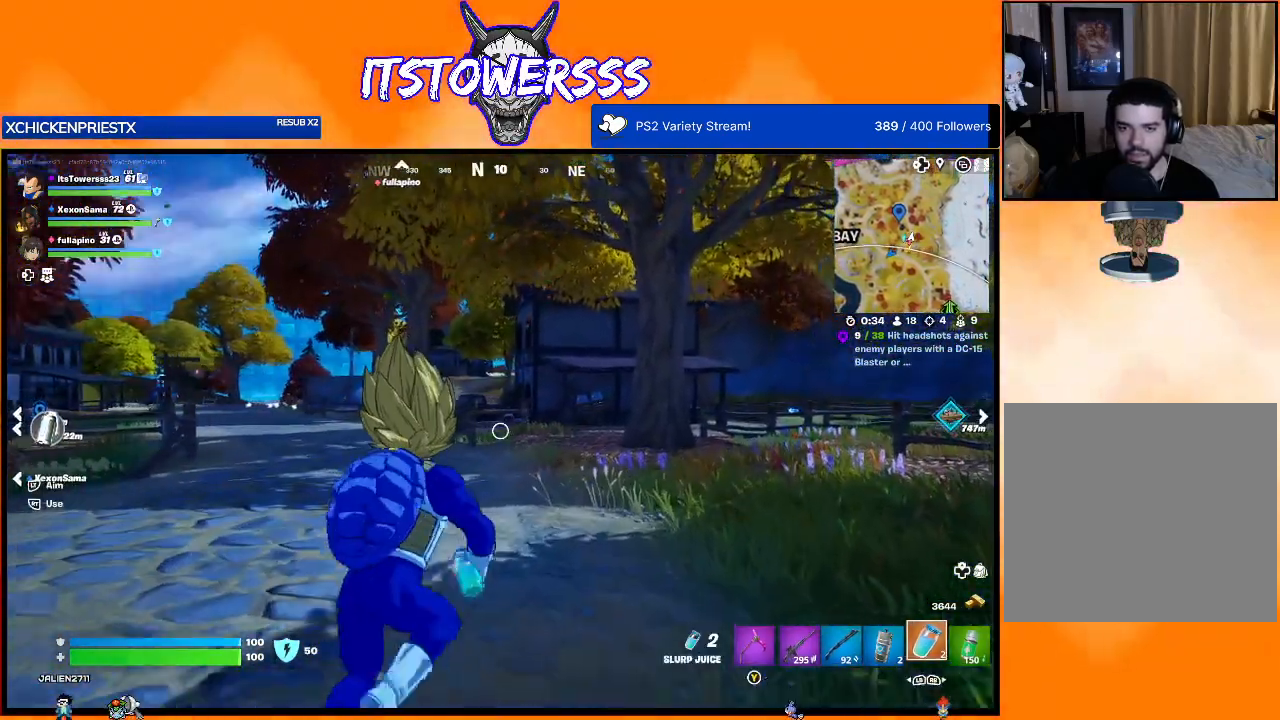
{"buttons": [], "left_stick": "up-right", "right_stick": "center", "events": []}